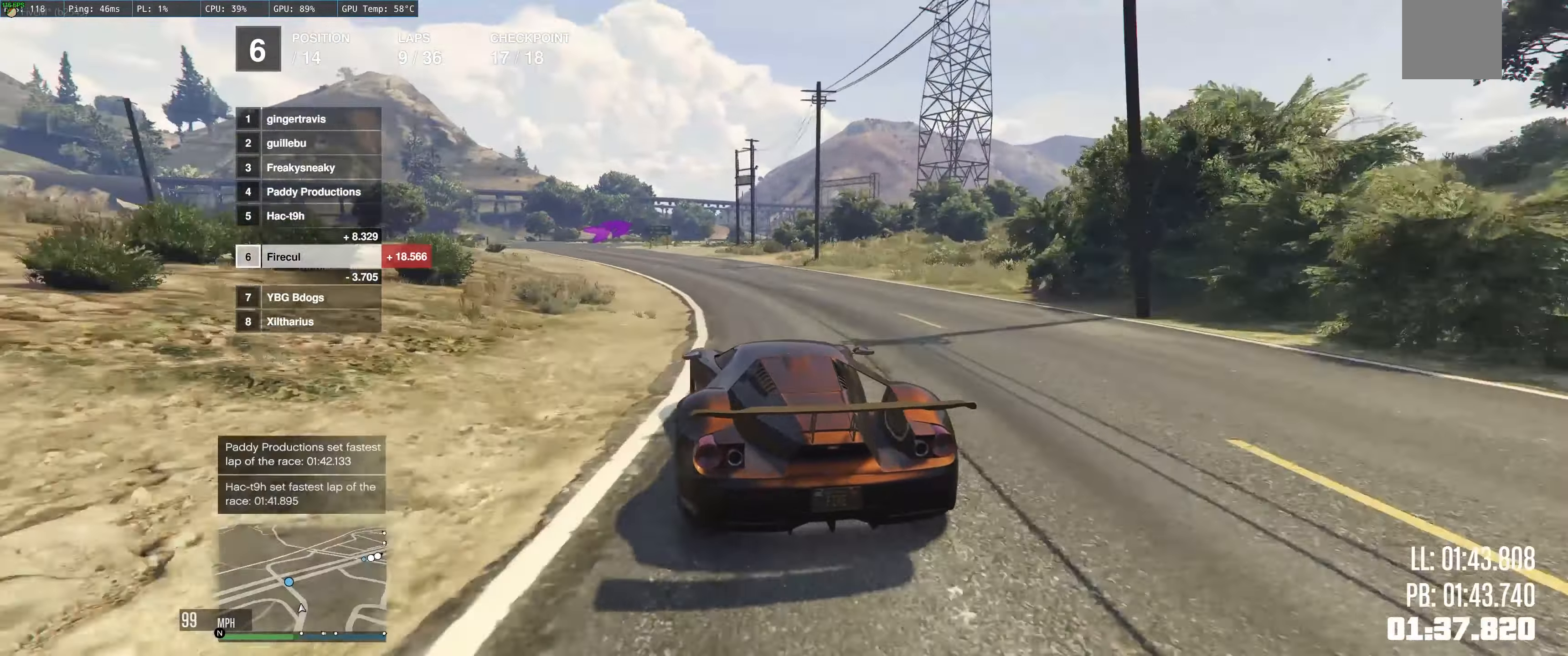
Gameplay with a controller (Xbox layout); each line is a JSON object with the inputs held at the frame after it. "events" lists button and stick changes between this image and that frame as [ms after this image, input, new state], when the widget could be followed in between. Not read: L3 R3.
{"buttons": ["R2"], "left_stick": "up-left", "right_stick": "center", "events": [[167, "left_stick", "center"], [283, "left_stick", "up-left"]]}
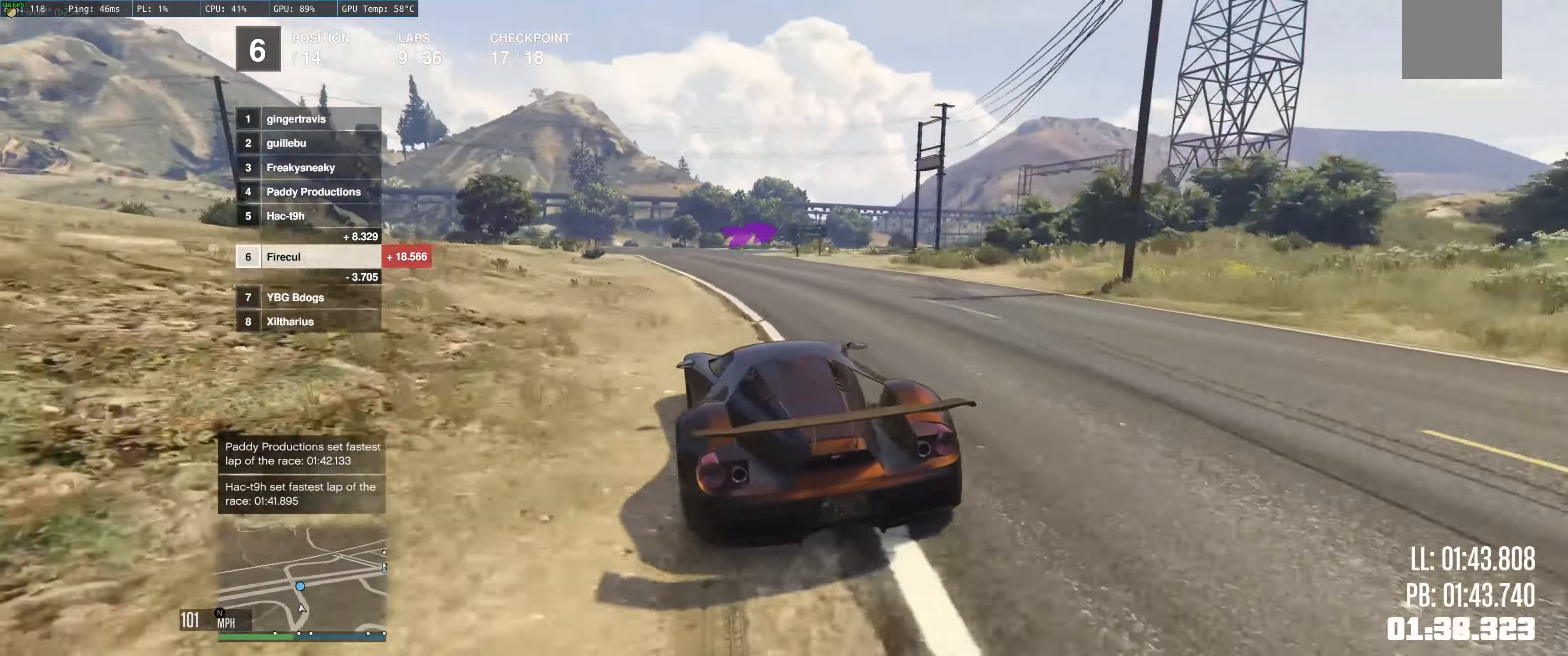
{"buttons": ["R2"], "left_stick": "up-right", "right_stick": "center", "events": [[217, "left_stick", "up-right"]]}
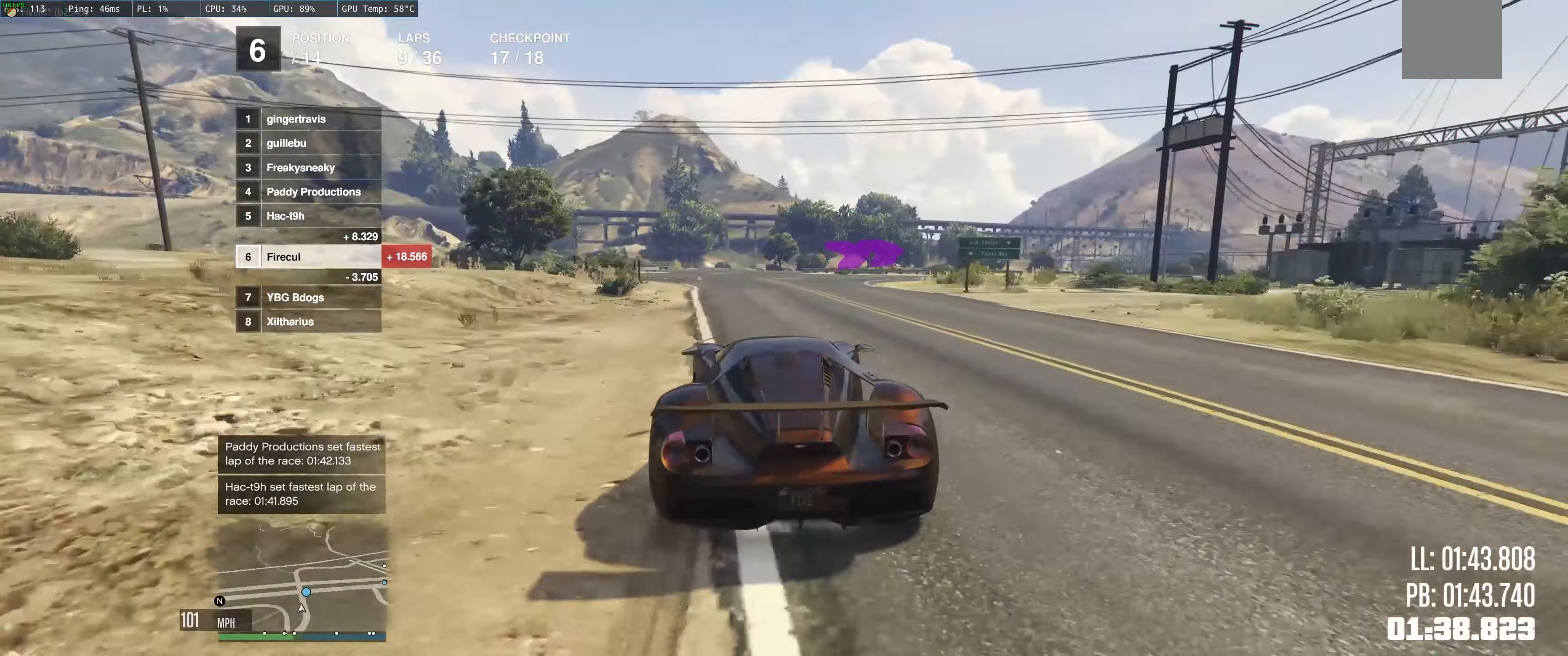
{"buttons": ["R2"], "left_stick": "right", "right_stick": "center", "events": [[17, "L2", "down"], [17, "left_stick", "right"], [50, "R2", "up"], [267, "left_stick", "up-right"], [300, "L2", "up"], [383, "left_stick", "right"], [500, "R2", "down"]]}
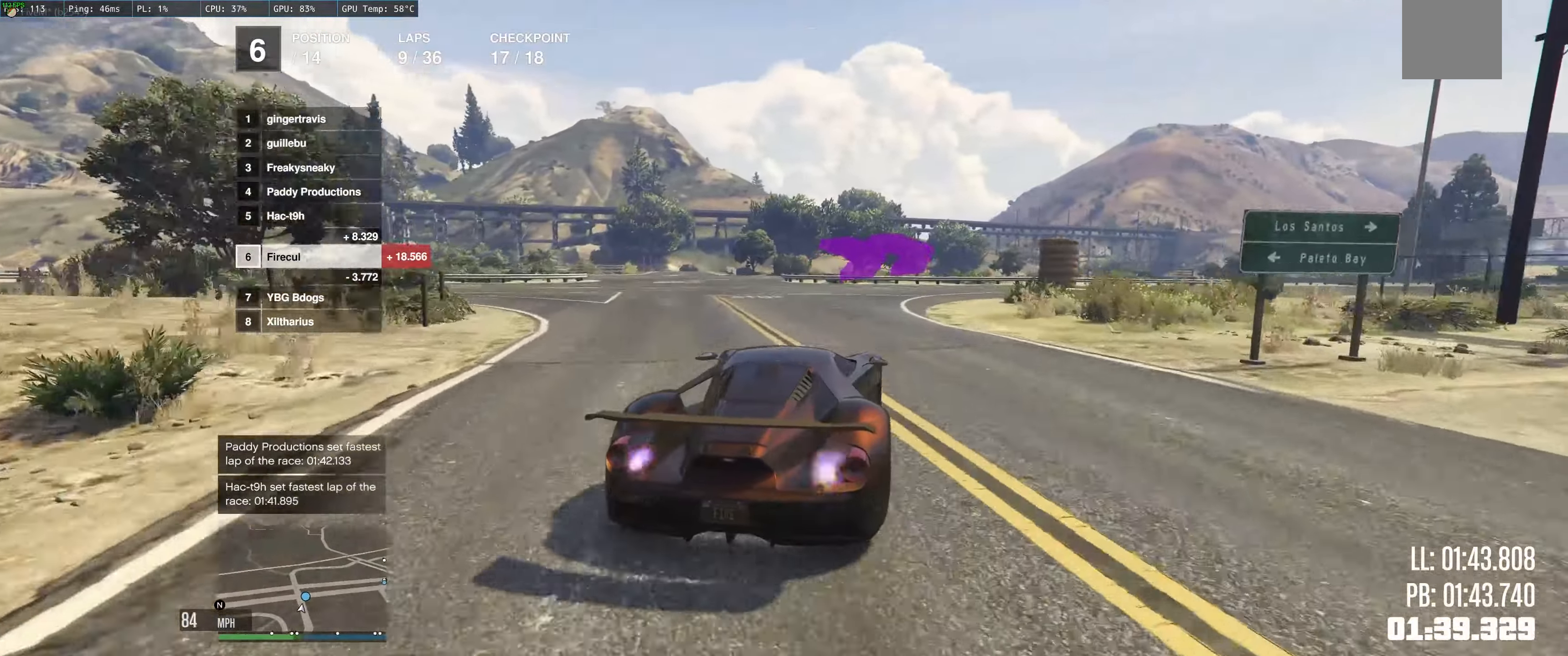
{"buttons": ["R2"], "left_stick": "right", "right_stick": "center", "events": [[67, "R2", "up"], [300, "R2", "down"]]}
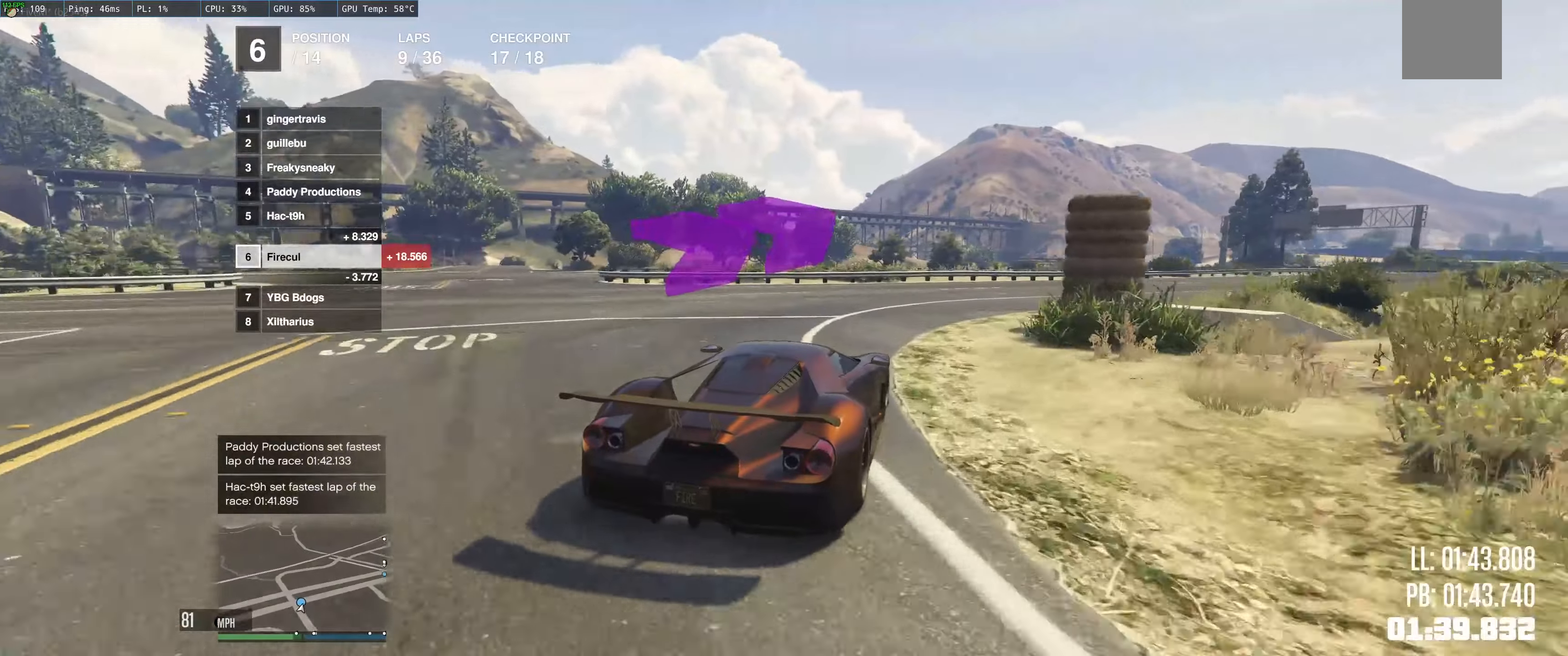
{"buttons": ["R2"], "left_stick": "right", "right_stick": "center", "events": [[150, "left_stick", "center"], [200, "left_stick", "right"]]}
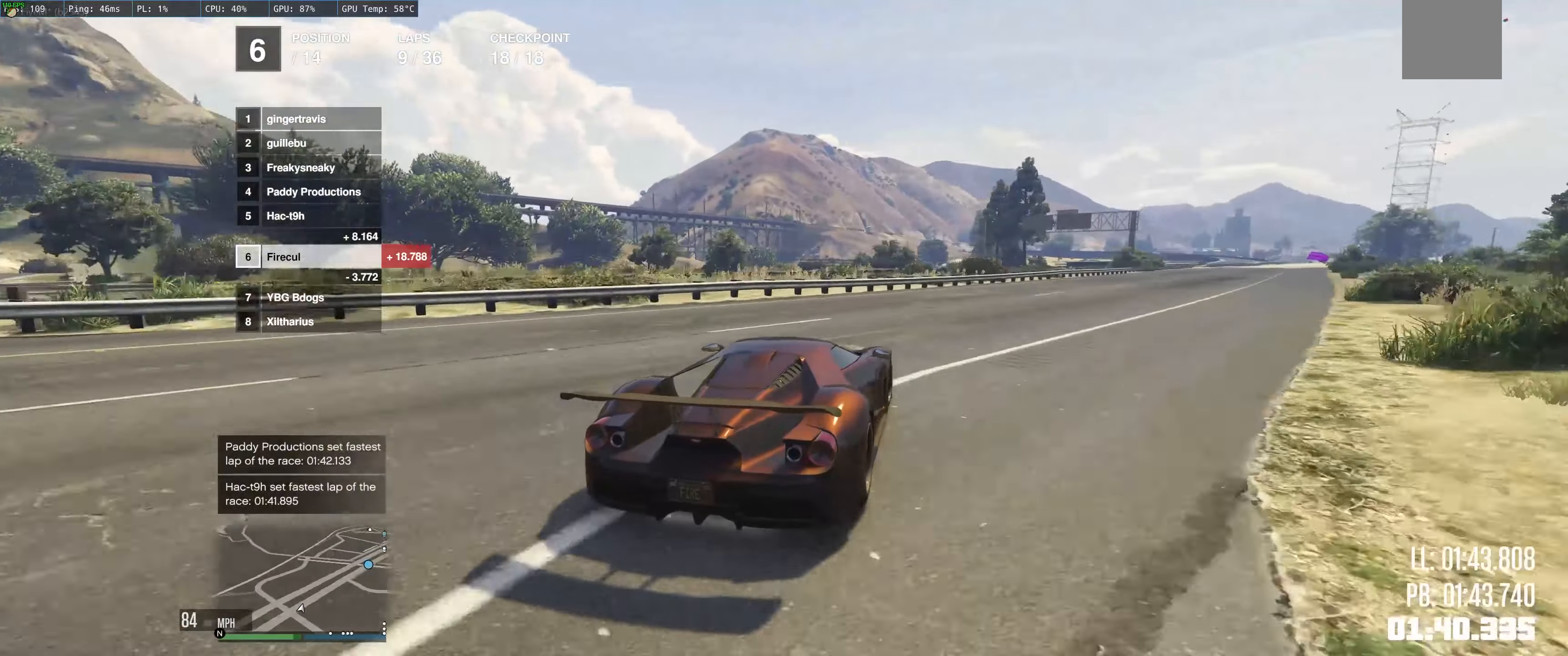
{"buttons": ["R2"], "left_stick": "up-left", "right_stick": "center", "events": [[250, "left_stick", "up"], [317, "left_stick", "right"], [484, "left_stick", "up-left"]]}
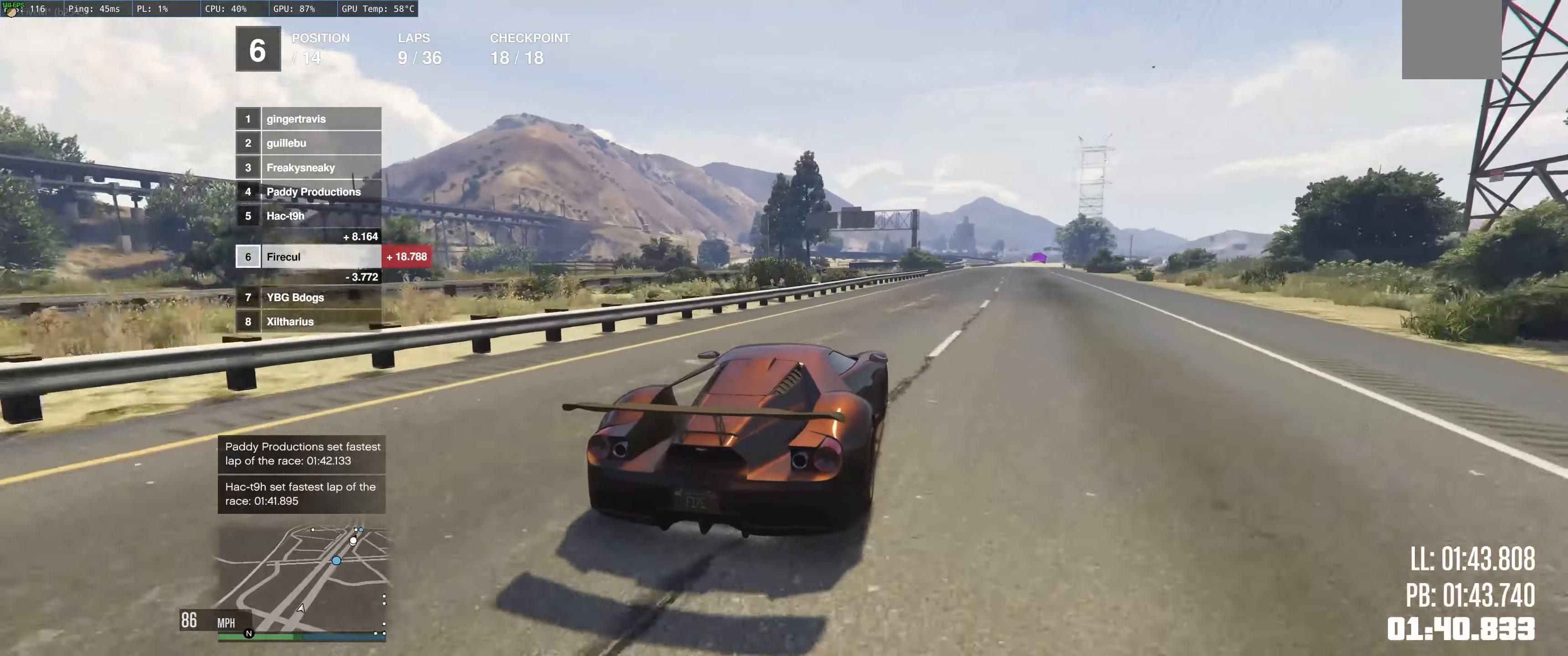
{"buttons": ["R2"], "left_stick": "center", "right_stick": "center", "events": [[117, "left_stick", "right"], [284, "left_stick", "up-left"], [400, "left_stick", "right"], [500, "left_stick", "center"]]}
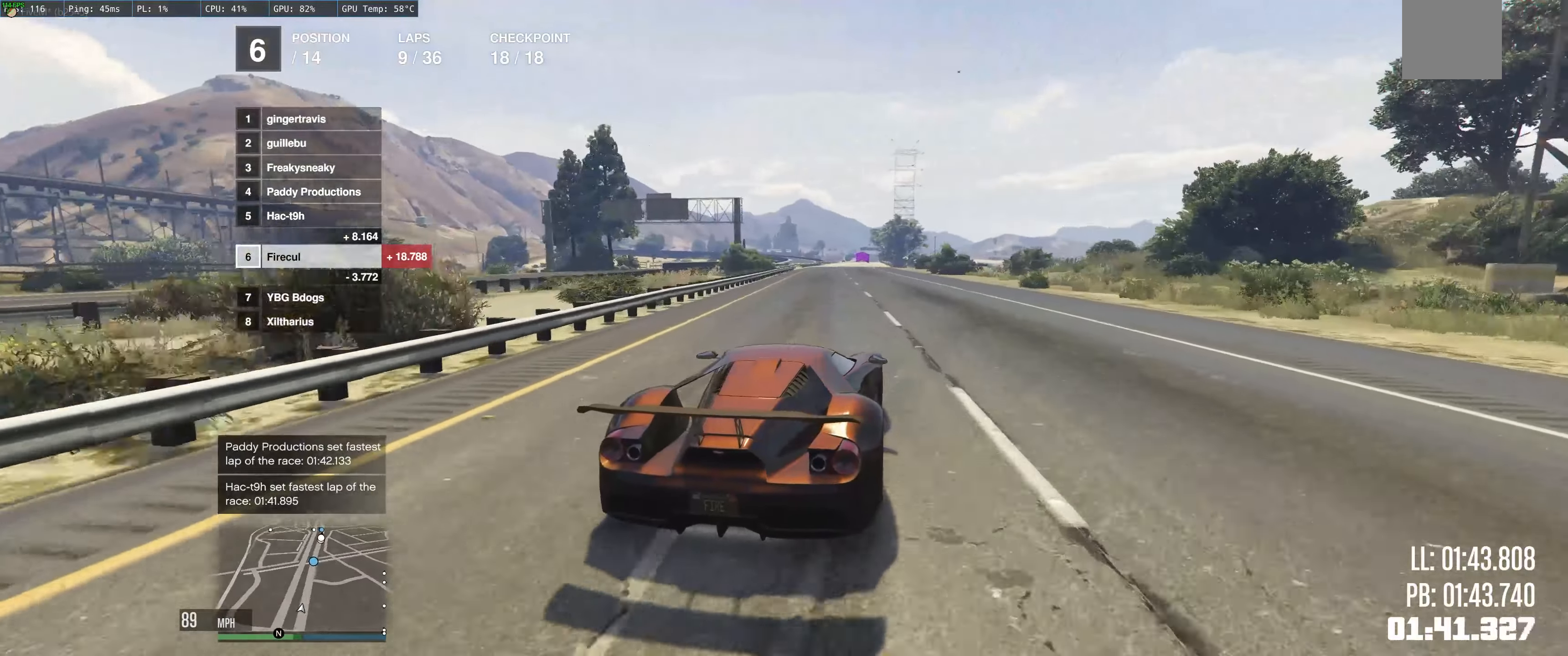
{"buttons": ["R2"], "left_stick": "center", "right_stick": "center", "events": [[50, "left_stick", "up-left"], [117, "left_stick", "center"]]}
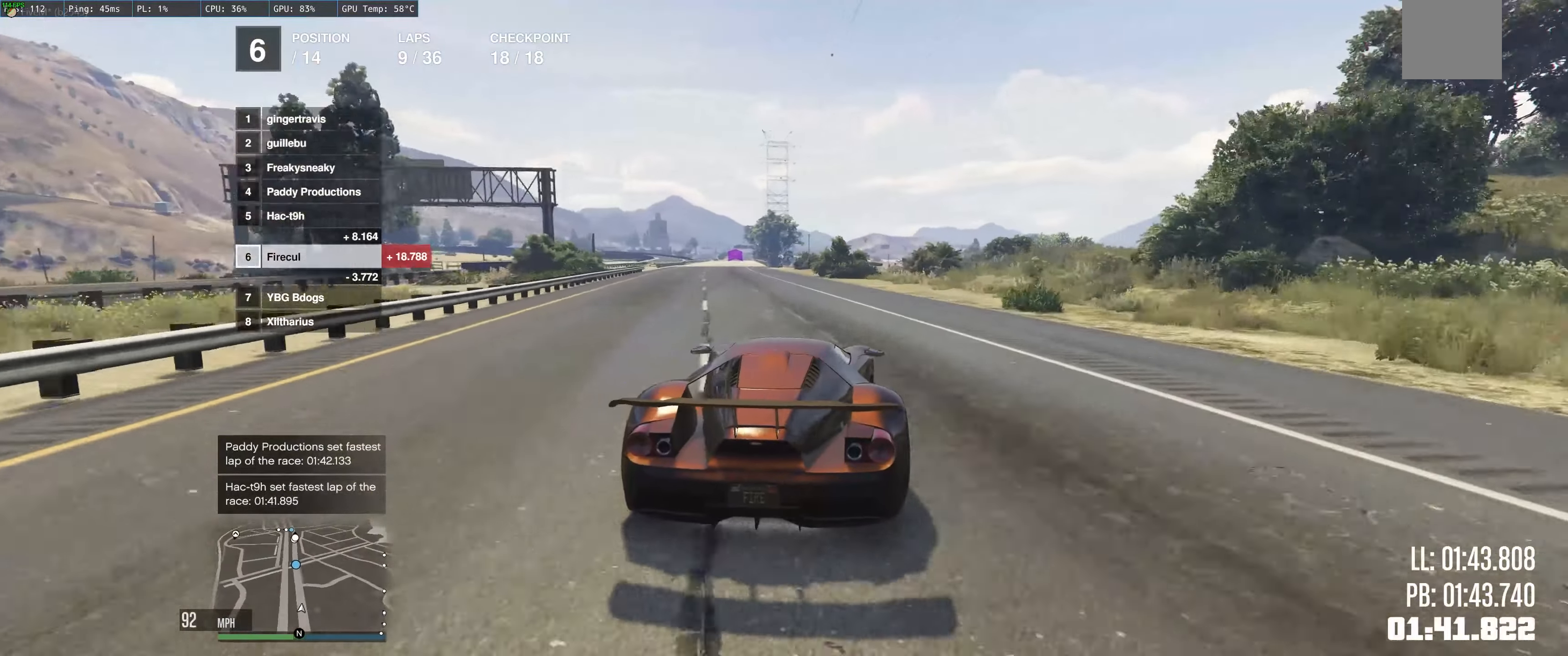
{"buttons": ["R2"], "left_stick": "up-left", "right_stick": "center", "events": [[100, "left_stick", "left"], [250, "left_stick", "center"], [484, "left_stick", "up-left"]]}
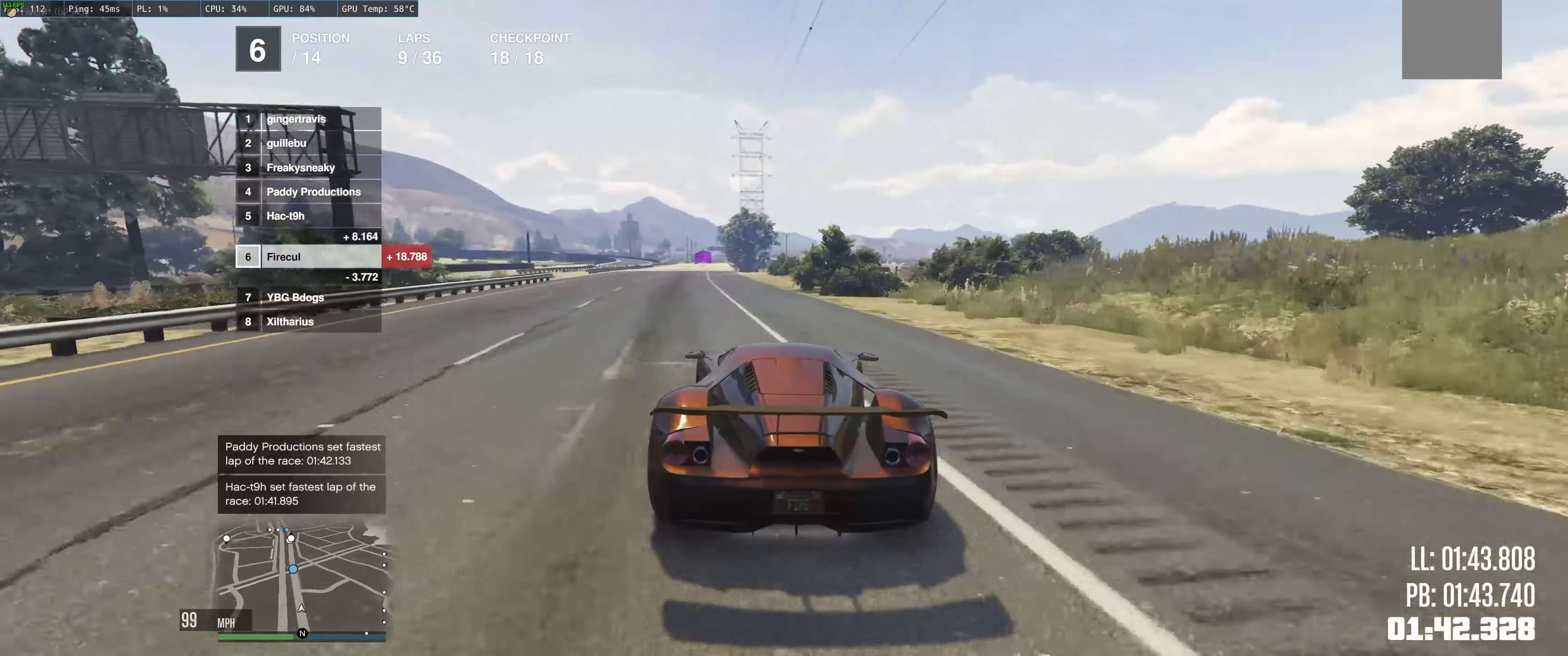
{"buttons": ["R2"], "left_stick": "center", "right_stick": "center", "events": [[34, "left_stick", "left"], [167, "left_stick", "center"]]}
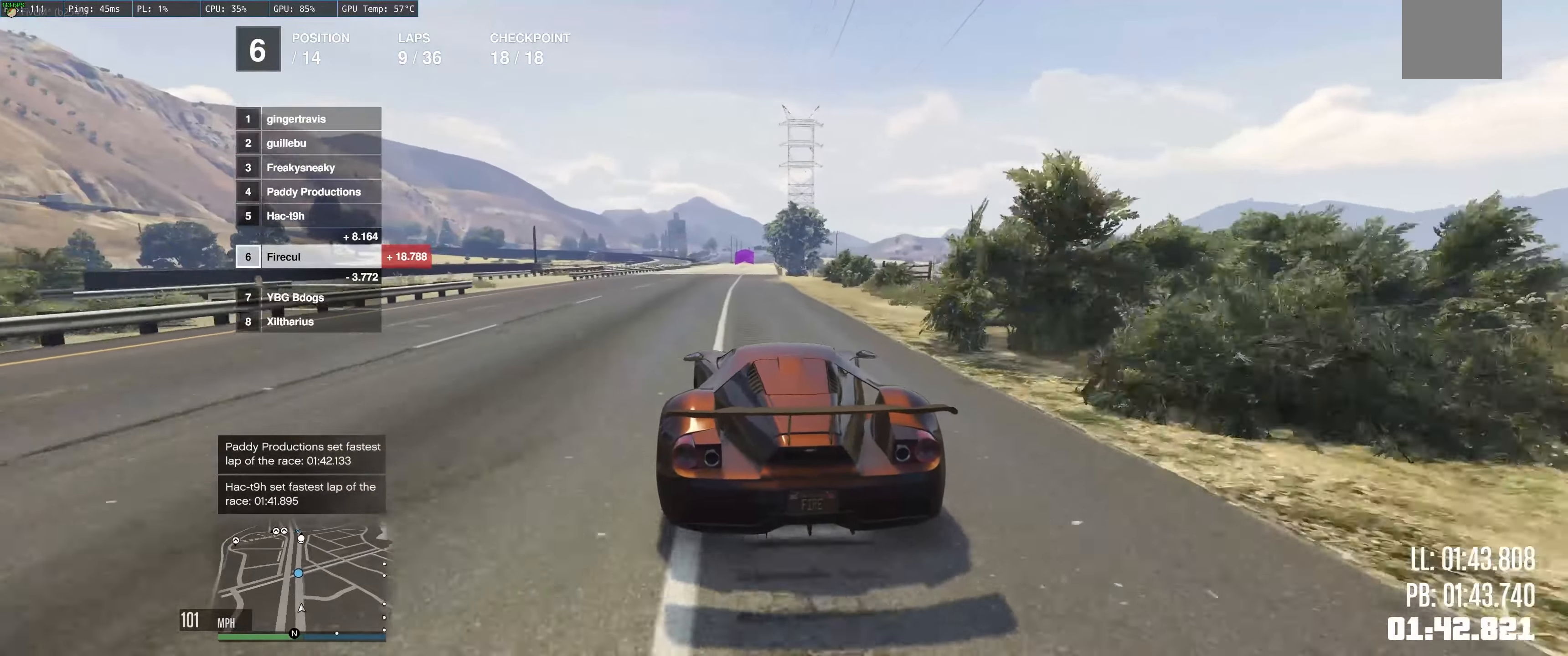
{"buttons": ["R2"], "left_stick": "right", "right_stick": "center", "events": [[484, "left_stick", "right"]]}
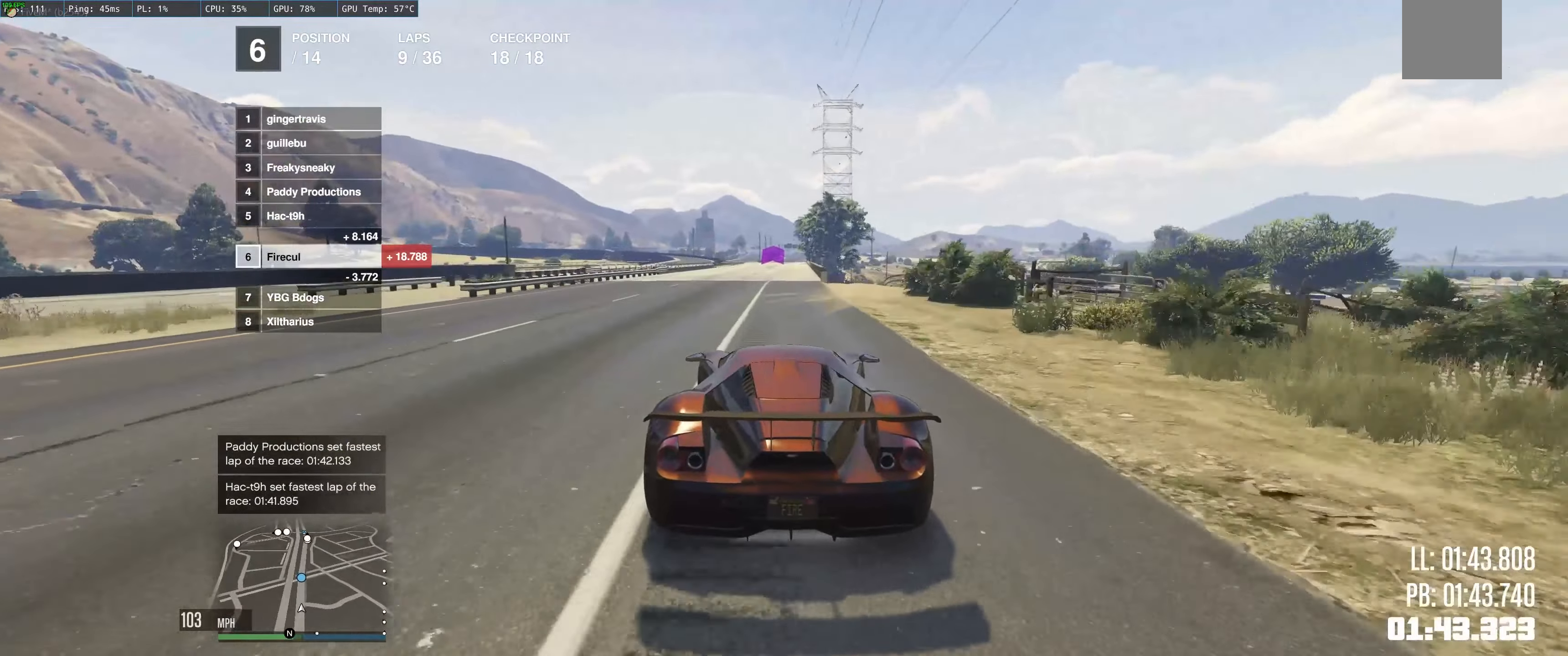
{"buttons": ["R2"], "left_stick": "center", "right_stick": "center", "events": [[50, "left_stick", "center"]]}
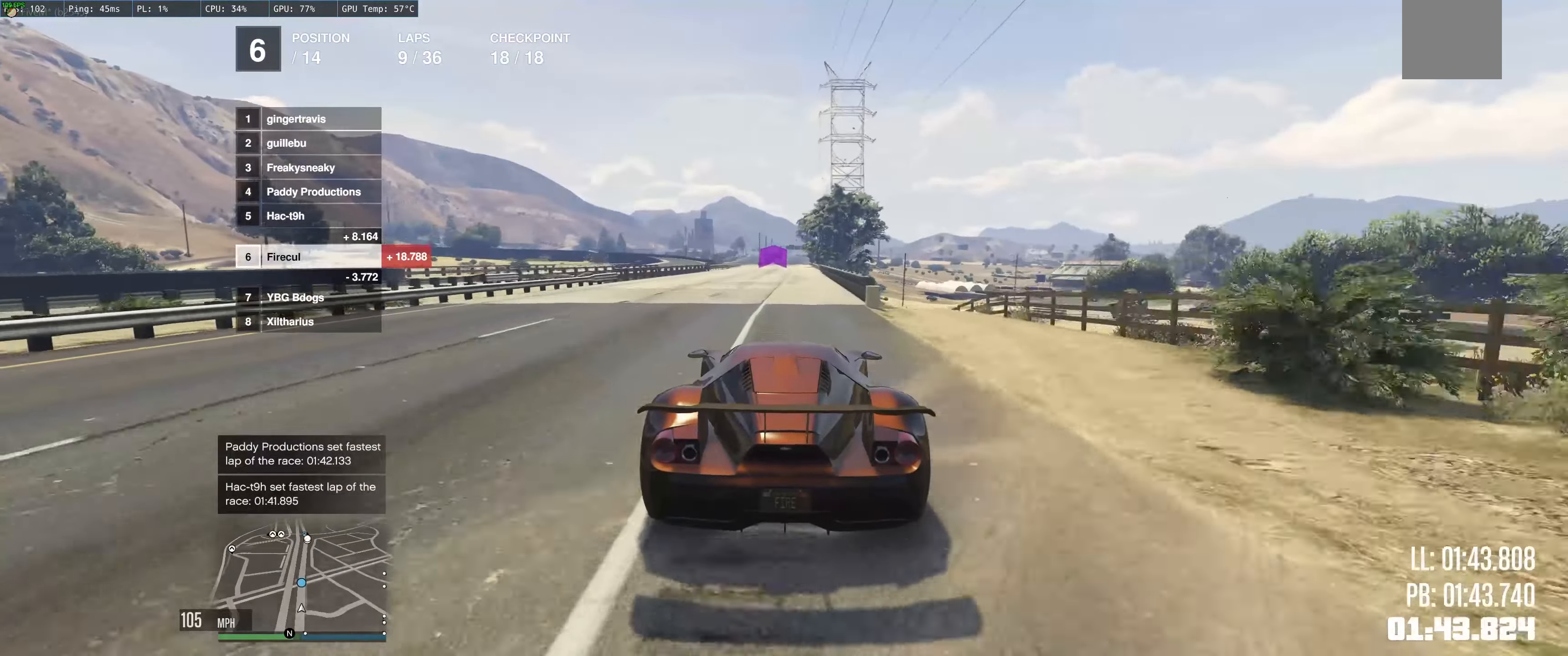
{"buttons": ["R2"], "left_stick": "center", "right_stick": "center", "events": []}
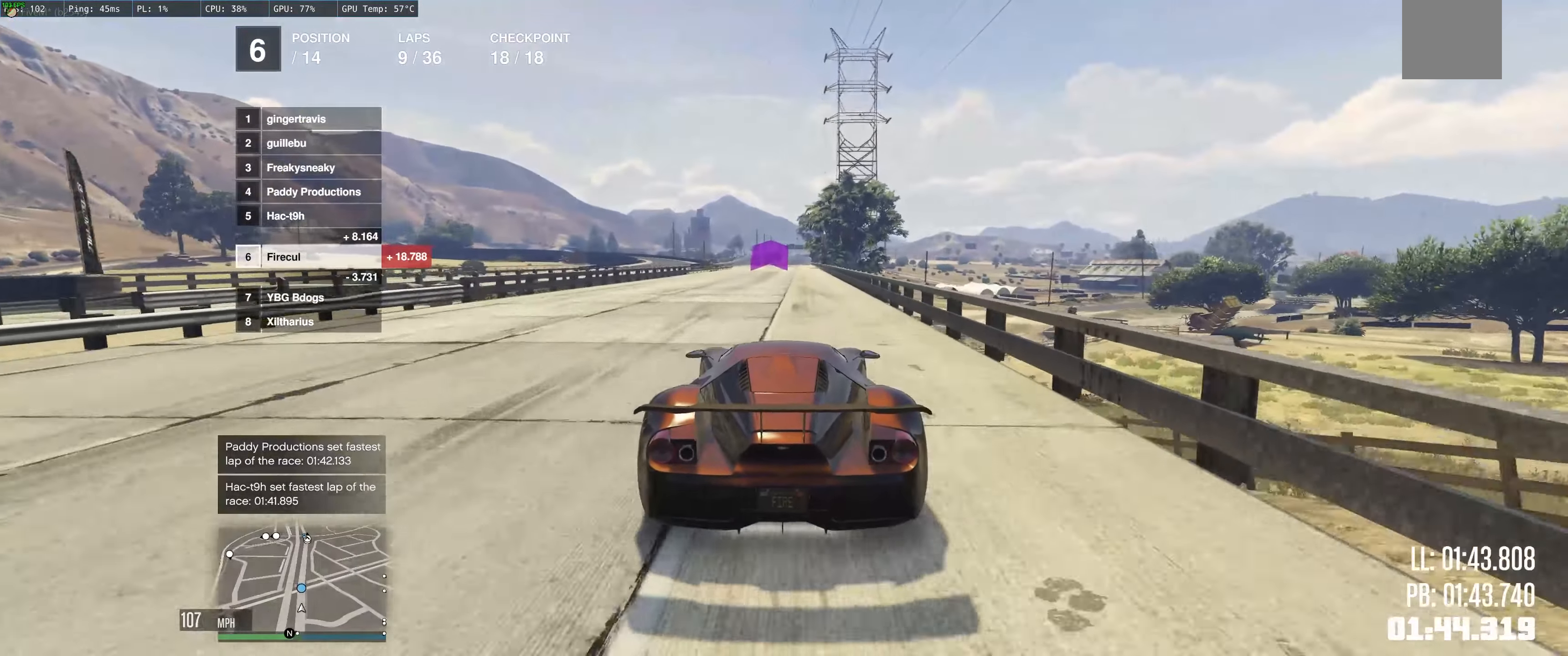
{"buttons": ["R2"], "left_stick": "center", "right_stick": "center", "events": []}
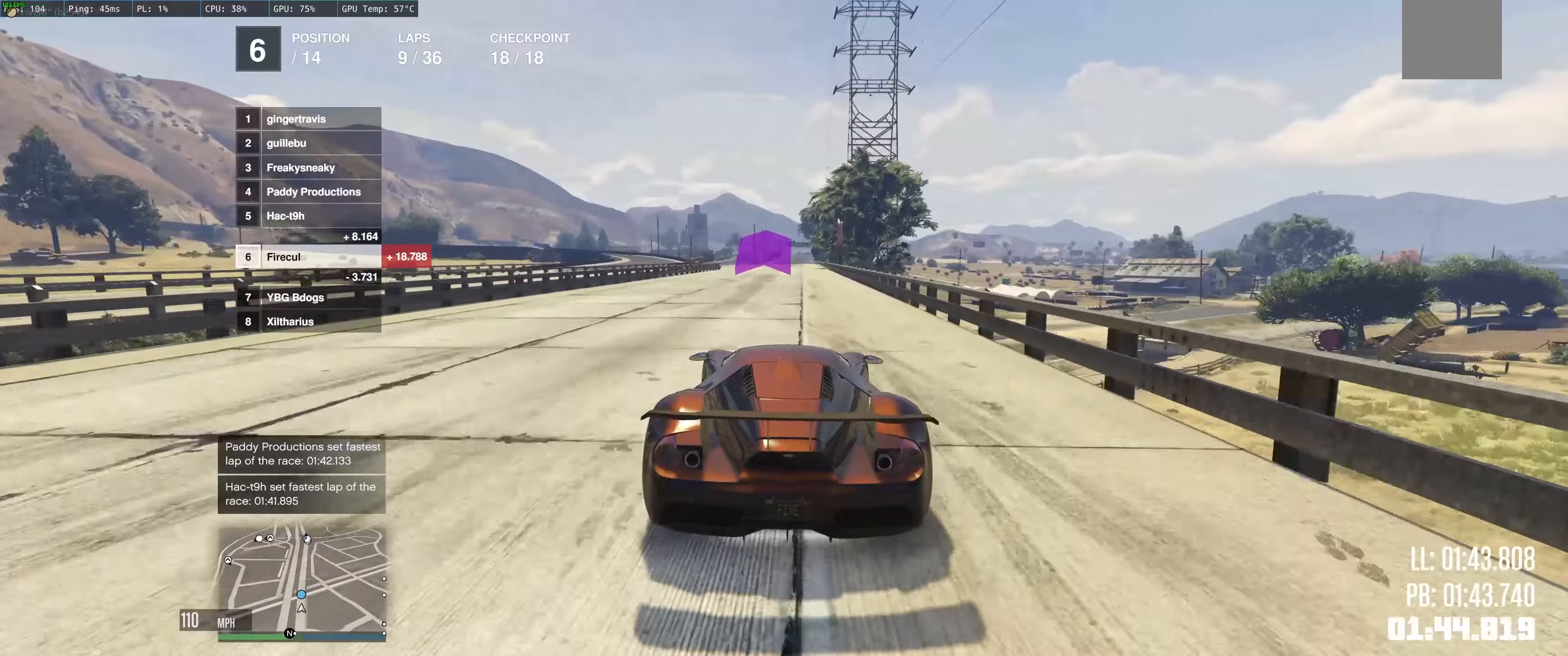
{"buttons": ["R2"], "left_stick": "center", "right_stick": "center", "events": []}
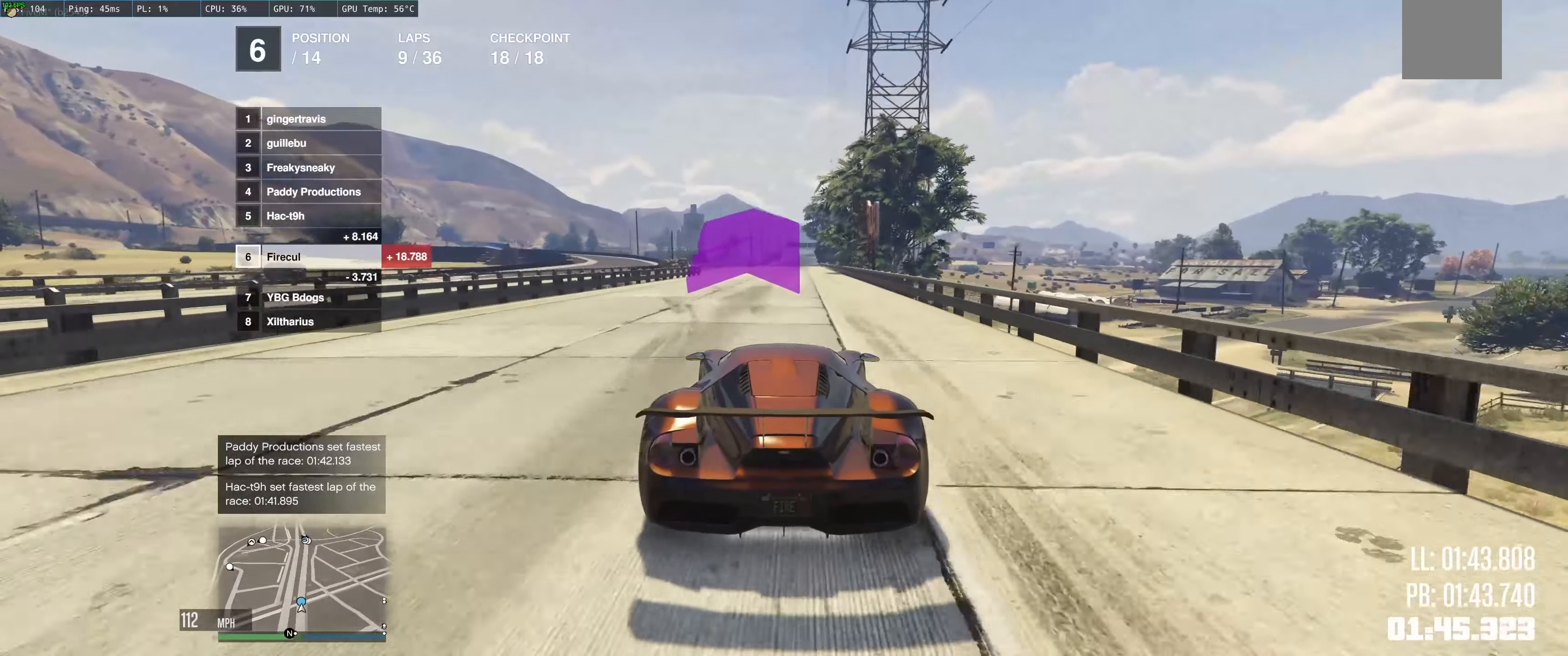
{"buttons": ["R2"], "left_stick": "center", "right_stick": "center", "events": [[383, "left_stick", "up"], [466, "left_stick", "center"]]}
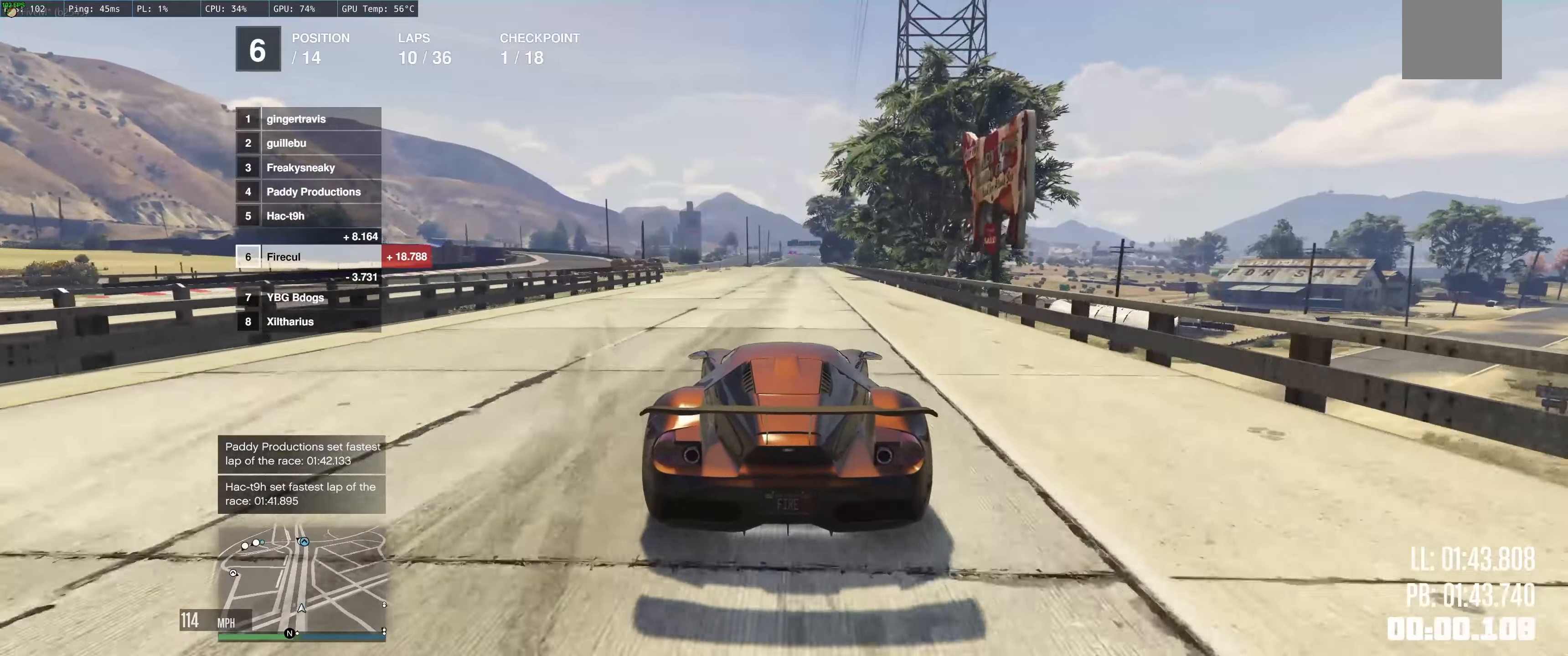
{"buttons": ["R2"], "left_stick": "center", "right_stick": "center", "events": []}
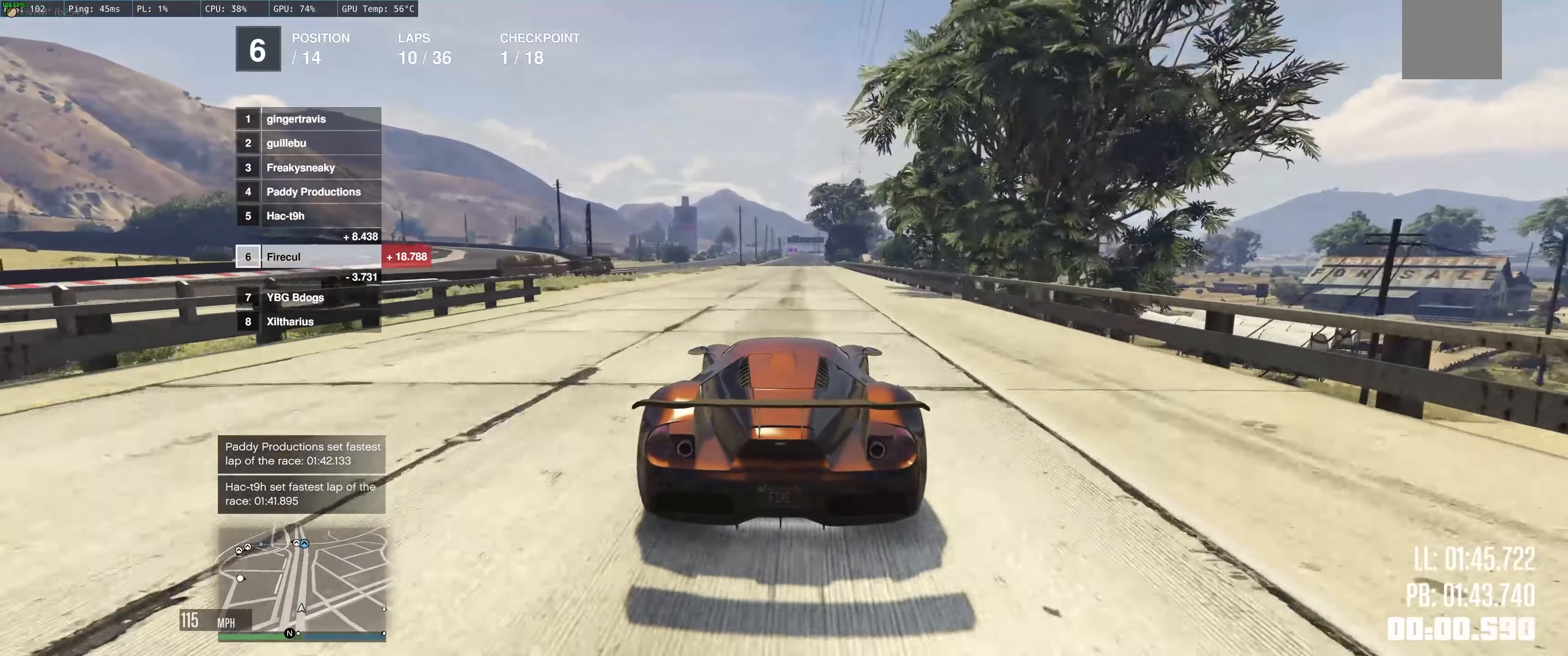
{"buttons": ["R2"], "left_stick": "left", "right_stick": "center", "events": [[83, "left_stick", "right"], [166, "left_stick", "center"], [466, "left_stick", "left"]]}
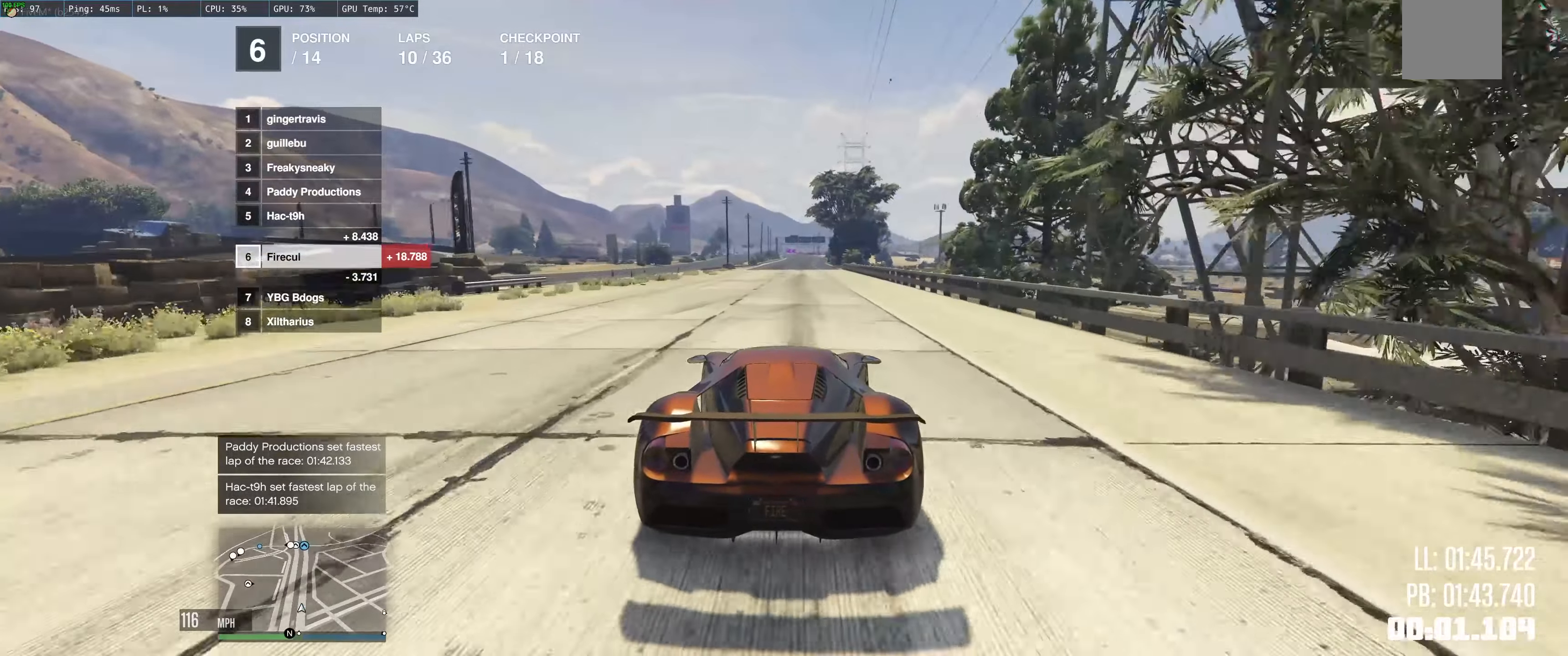
{"buttons": ["R2"], "left_stick": "center", "right_stick": "center", "events": [[116, "left_stick", "center"], [366, "left_stick", "right"], [450, "left_stick", "center"]]}
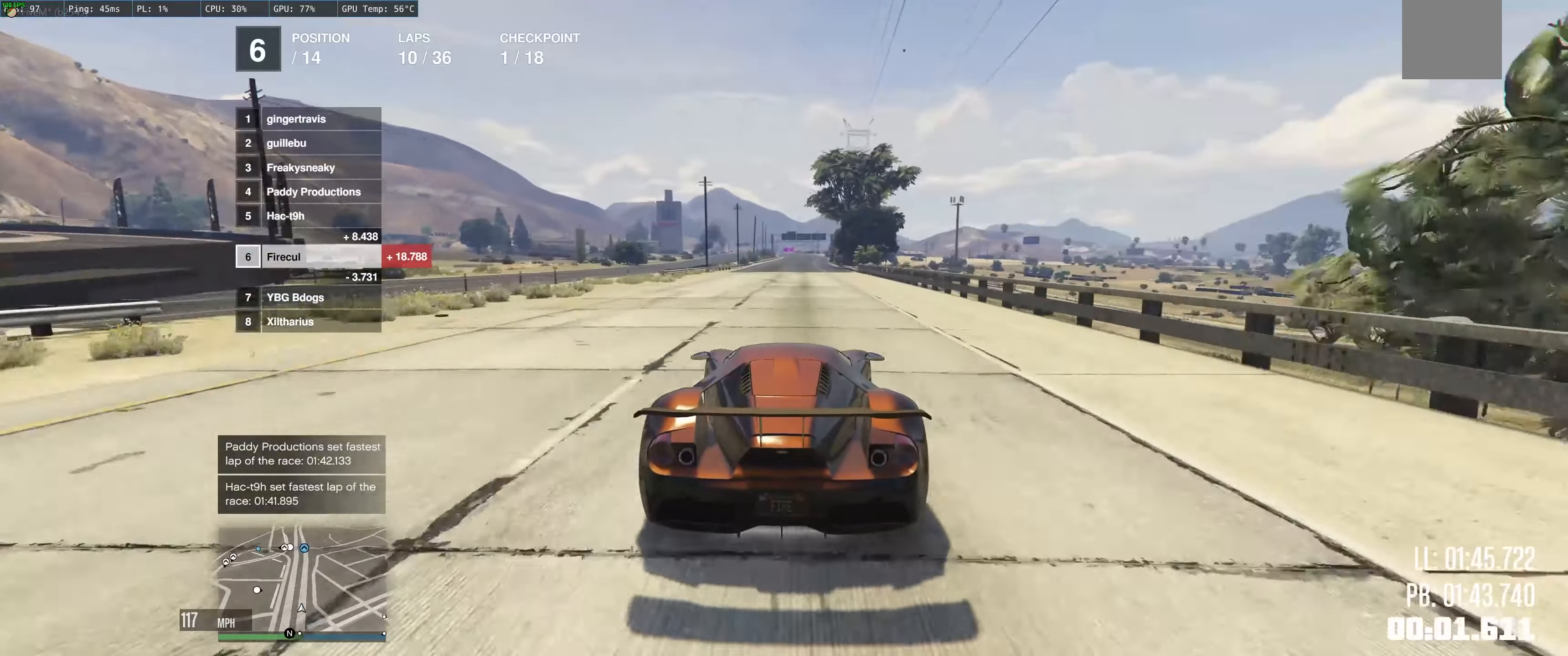
{"buttons": ["R2"], "left_stick": "up-left", "right_stick": "center", "events": [[16, "left_stick", "left"], [150, "left_stick", "up-left"], [350, "left_stick", "up-right"], [433, "left_stick", "up-left"]]}
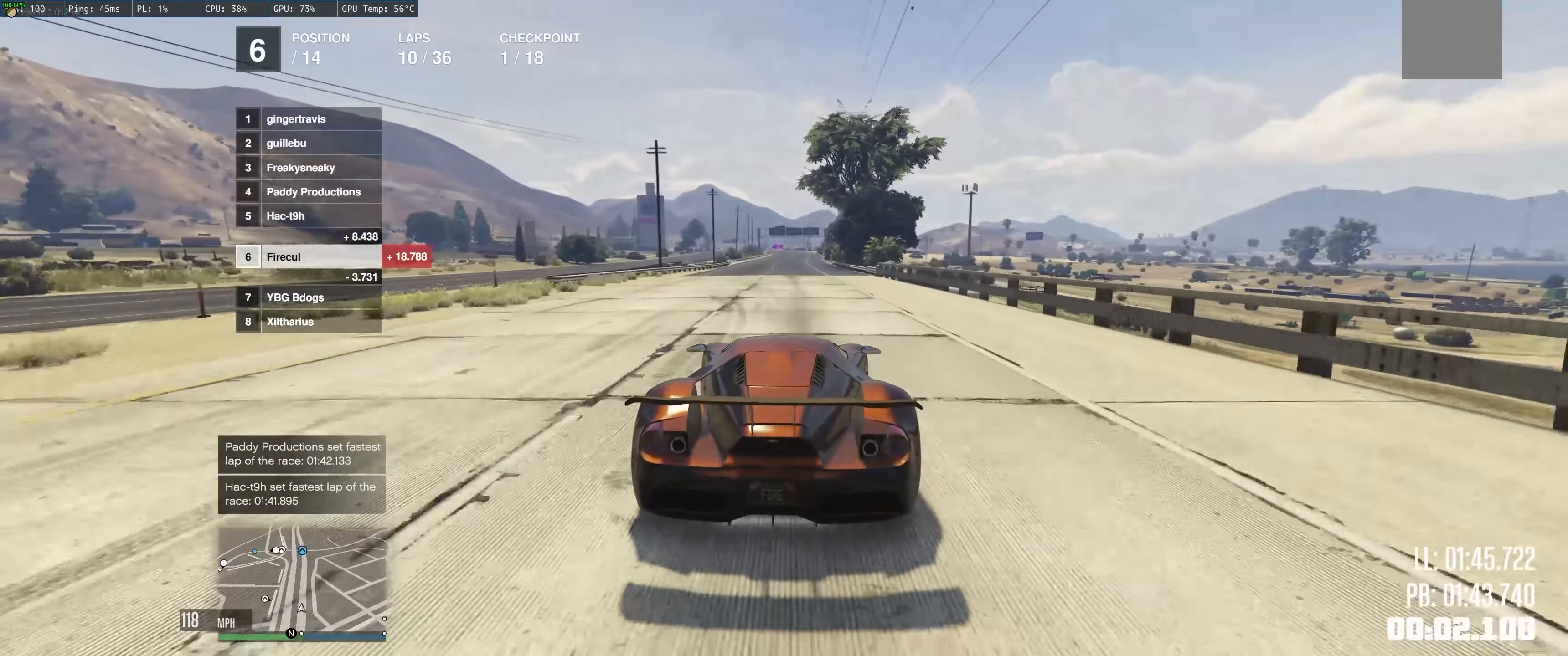
{"buttons": ["R2"], "left_stick": "center", "right_stick": "center", "events": [[66, "left_stick", "up-right"], [150, "left_stick", "up"], [366, "left_stick", "right"], [483, "left_stick", "center"]]}
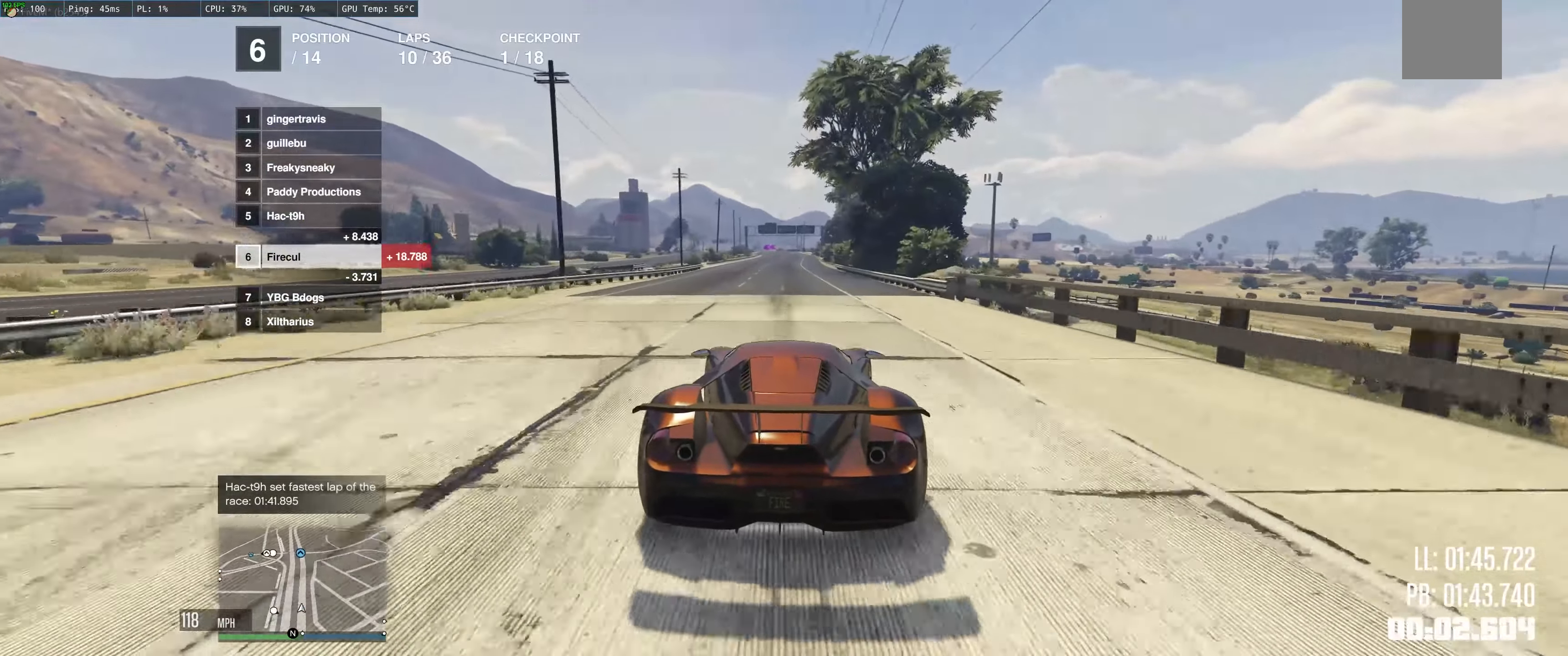
{"buttons": ["R2"], "left_stick": "center", "right_stick": "center", "events": [[150, "left_stick", "up-right"], [216, "left_stick", "center"]]}
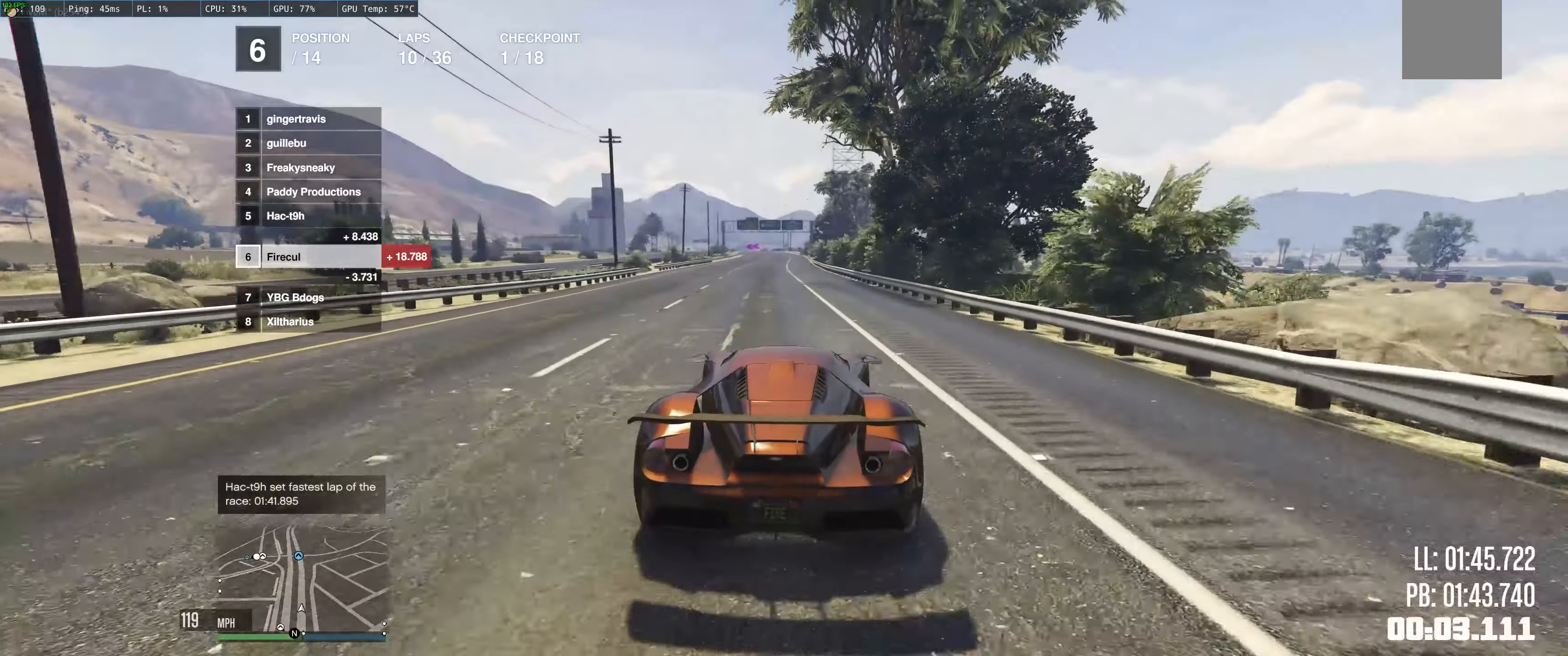
{"buttons": ["R2"], "left_stick": "up", "right_stick": "center", "events": [[250, "left_stick", "up"]]}
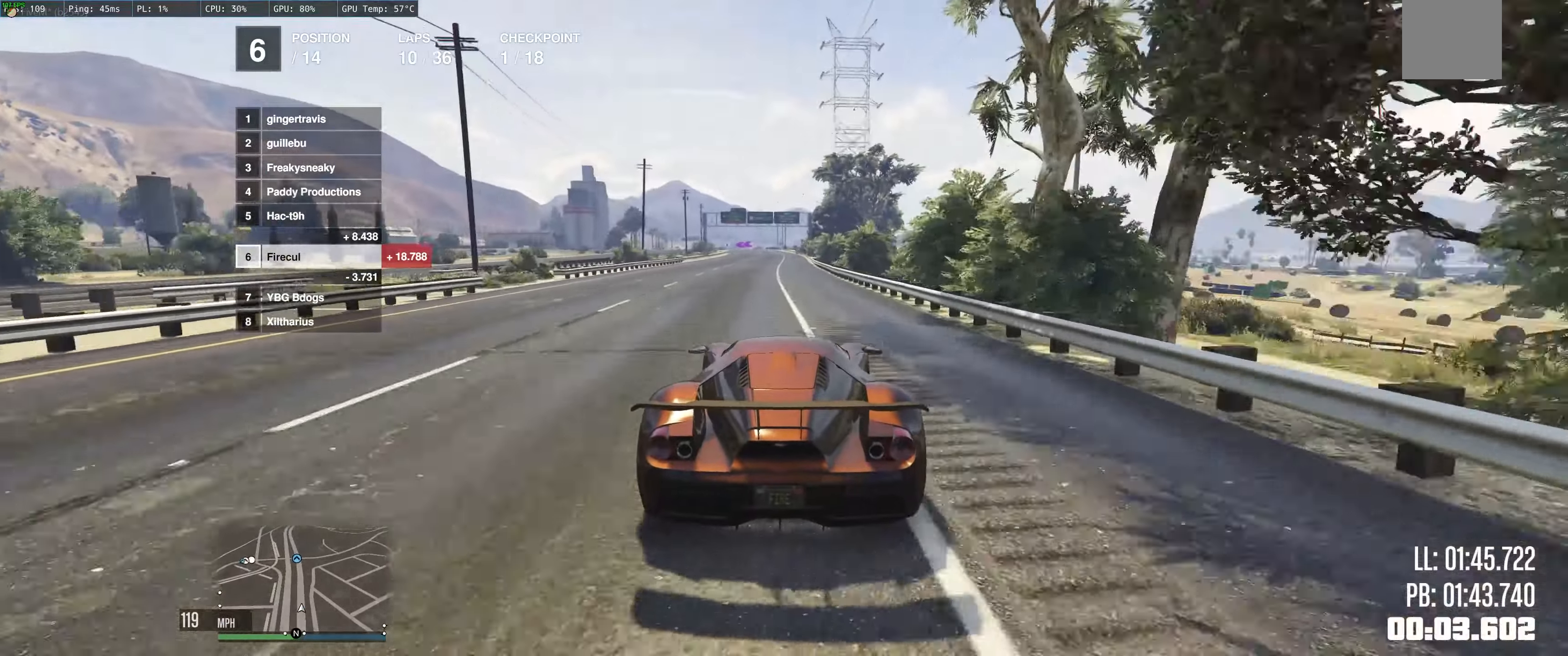
{"buttons": ["R2"], "left_stick": "up-left", "right_stick": "center", "events": [[33, "left_stick", "center"], [433, "left_stick", "up-left"]]}
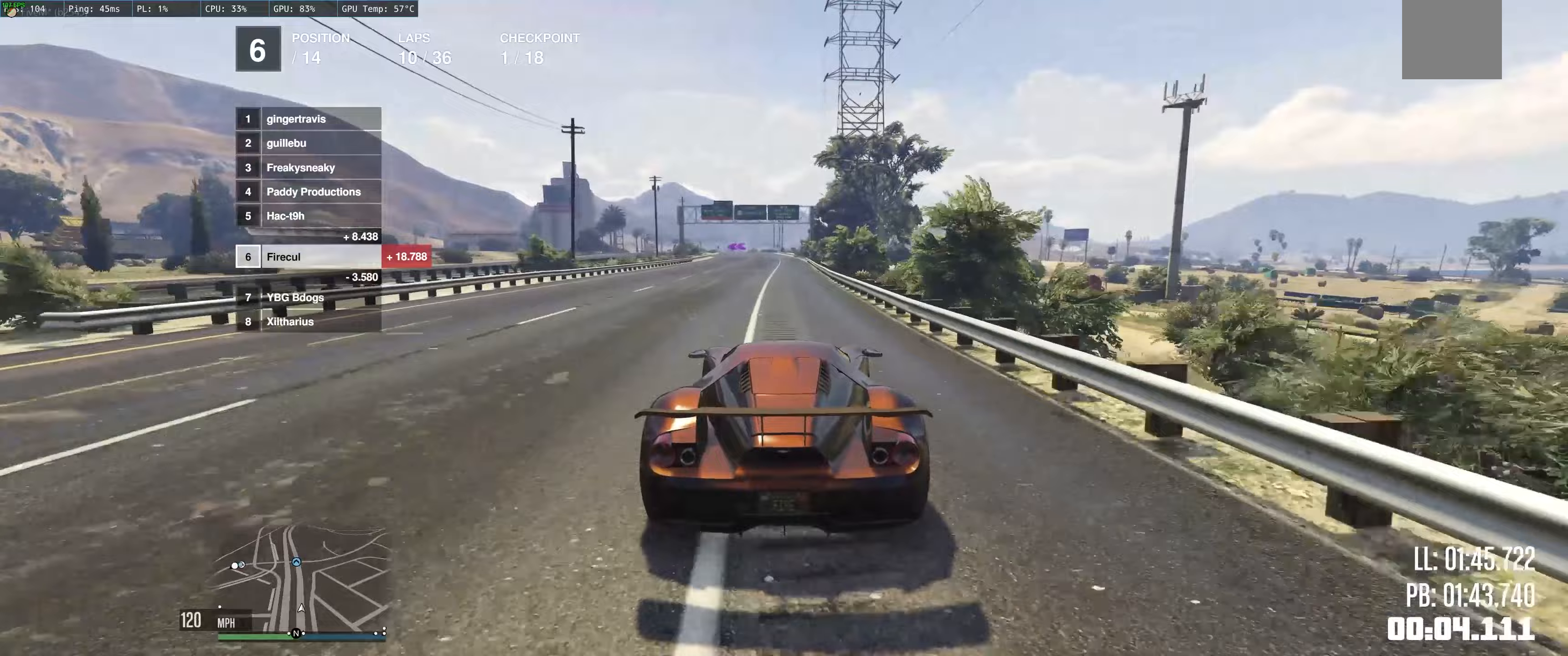
{"buttons": ["R2"], "left_stick": "up-left", "right_stick": "center", "events": []}
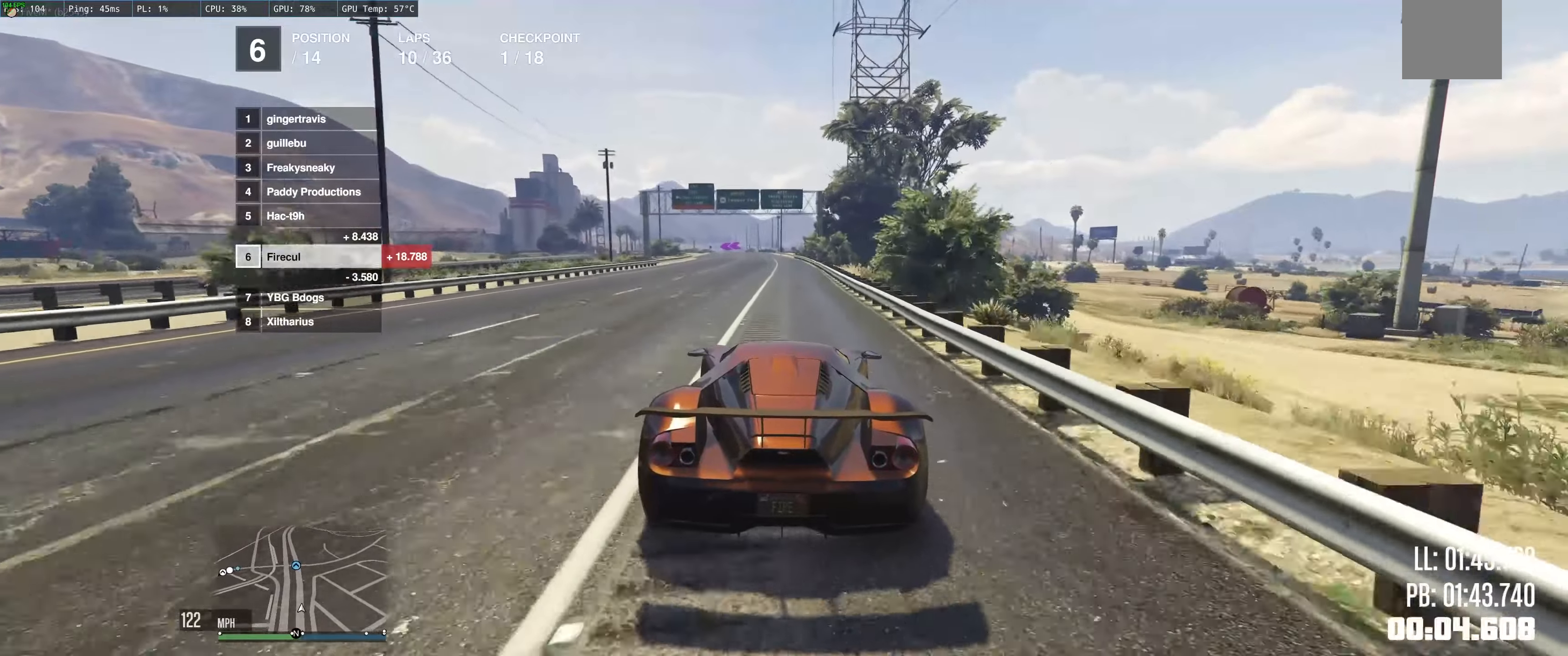
{"buttons": ["R2"], "left_stick": "left", "right_stick": "center", "events": [[283, "left_stick", "center"], [367, "left_stick", "left"]]}
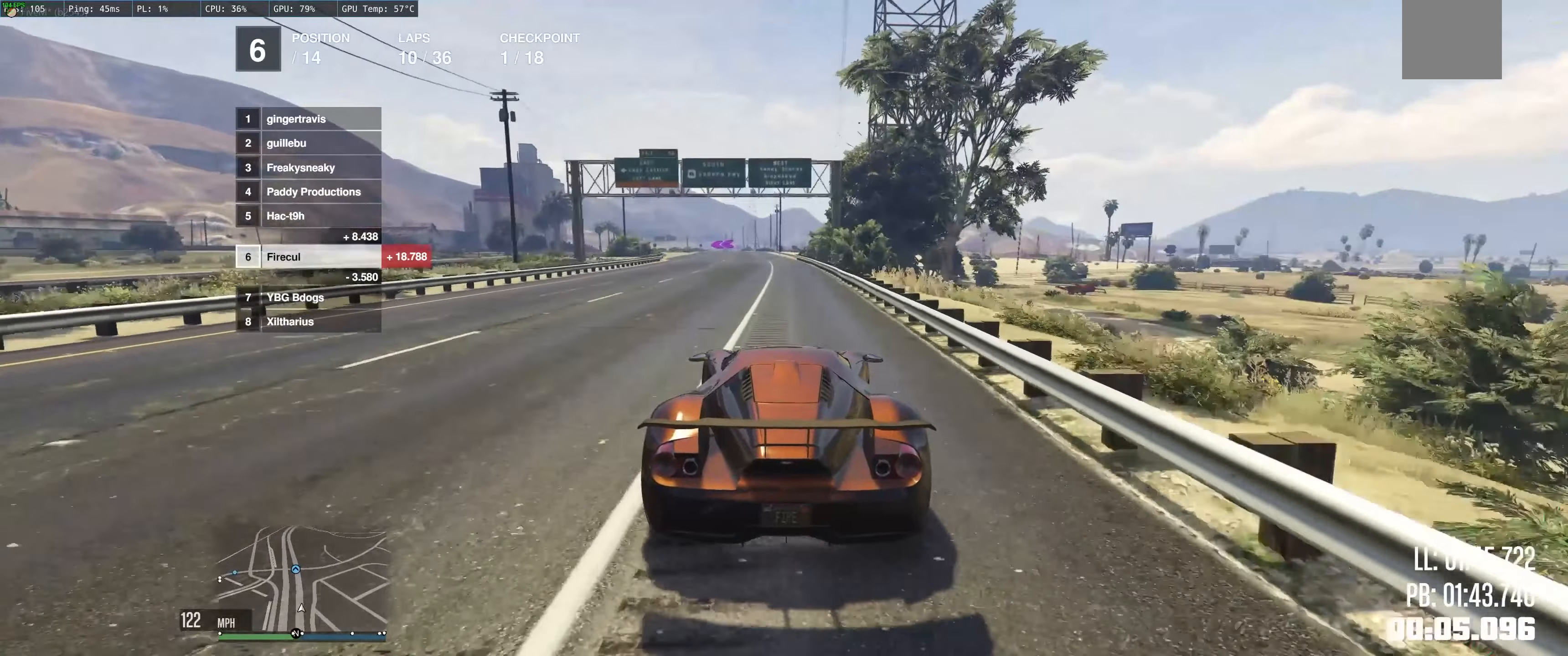
{"buttons": ["R2"], "left_stick": "center", "right_stick": "center", "events": [[100, "left_stick", "center"]]}
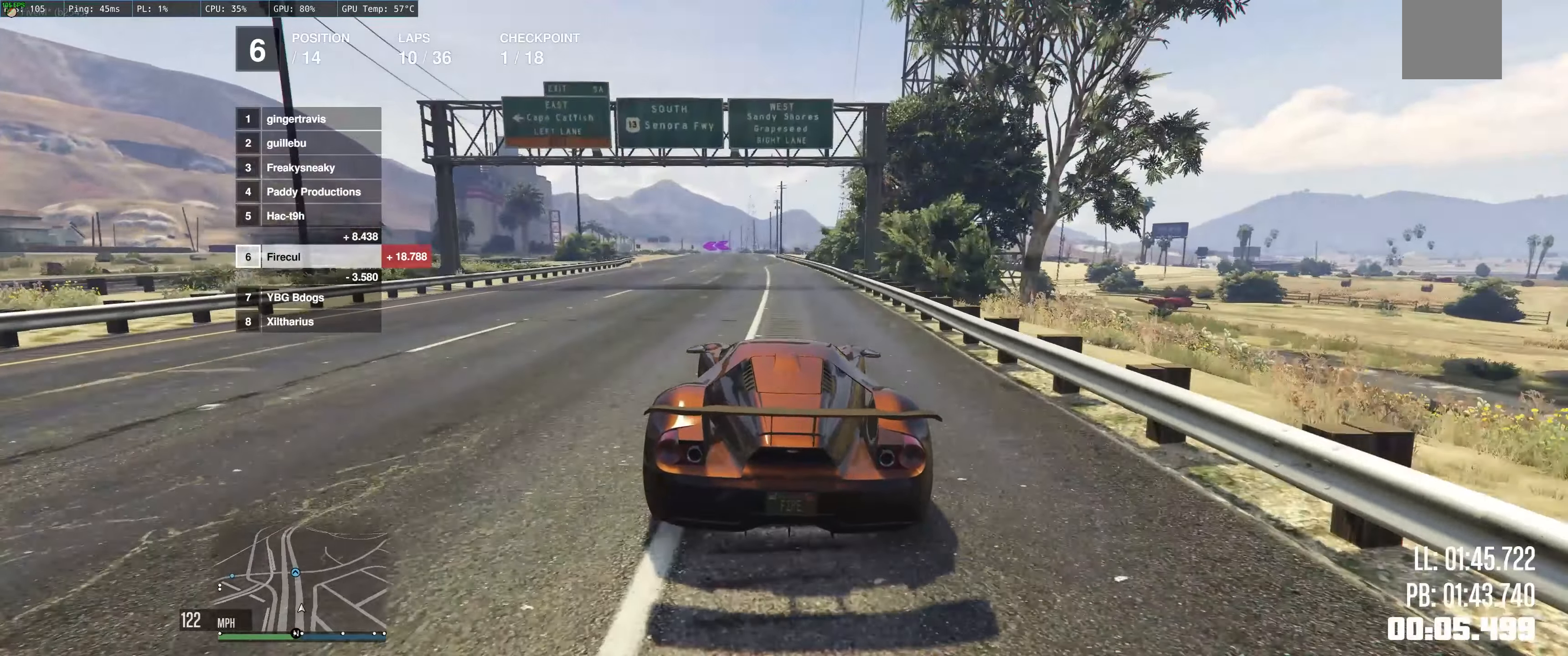
{"buttons": ["R2"], "left_stick": "left", "right_stick": "center", "events": [[183, "left_stick", "up-left"], [250, "left_stick", "center"], [383, "left_stick", "left"]]}
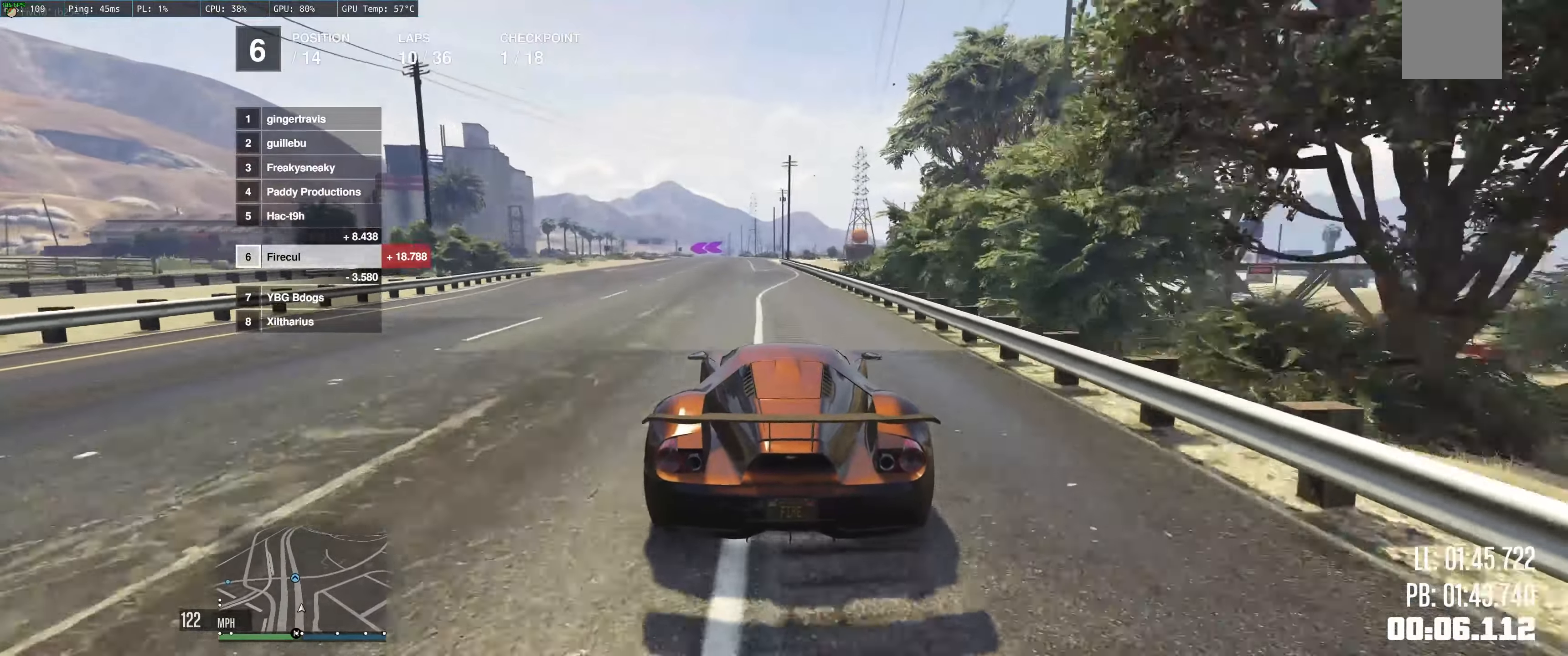
{"buttons": ["R2"], "left_stick": "up-left", "right_stick": "center", "events": [[33, "left_stick", "center"], [167, "left_stick", "left"], [433, "left_stick", "up-left"]]}
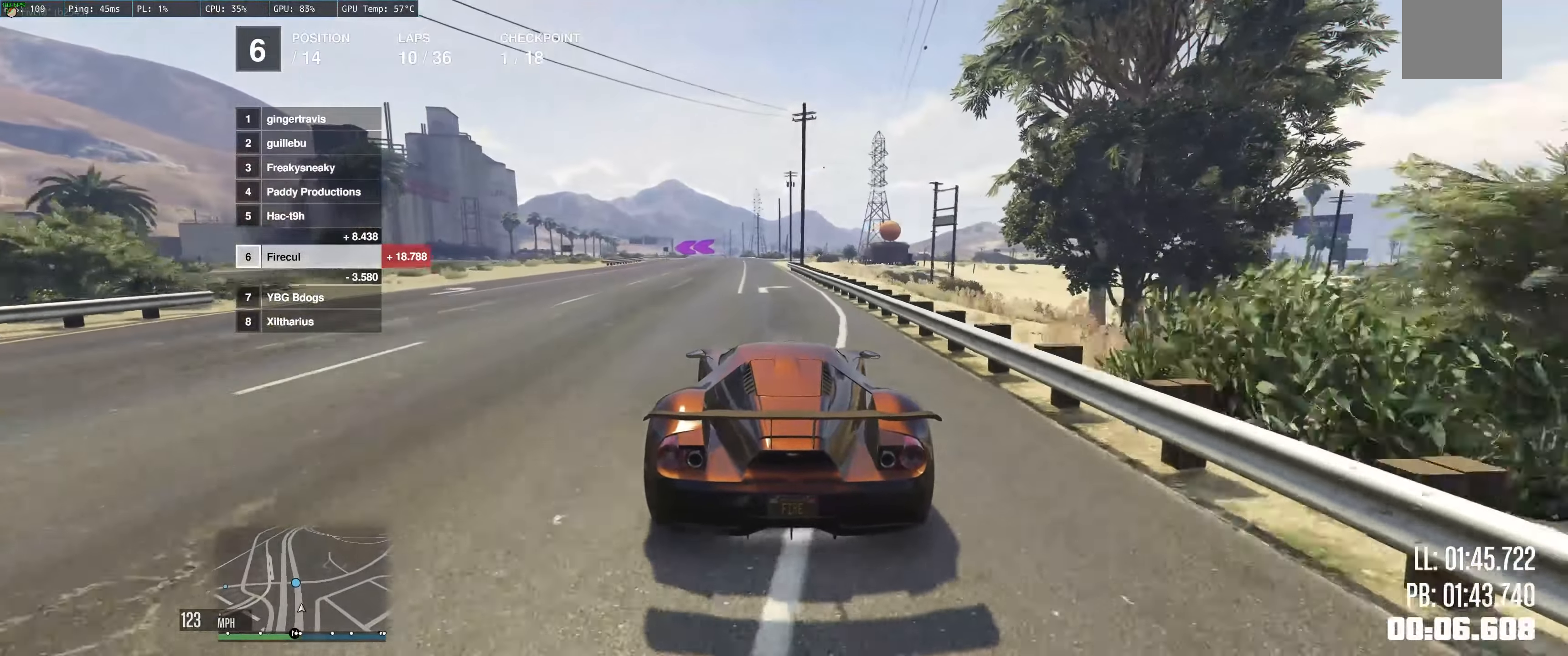
{"buttons": ["R2"], "left_stick": "center", "right_stick": "center", "events": [[50, "left_stick", "center"], [183, "left_stick", "up-left"], [333, "left_stick", "center"]]}
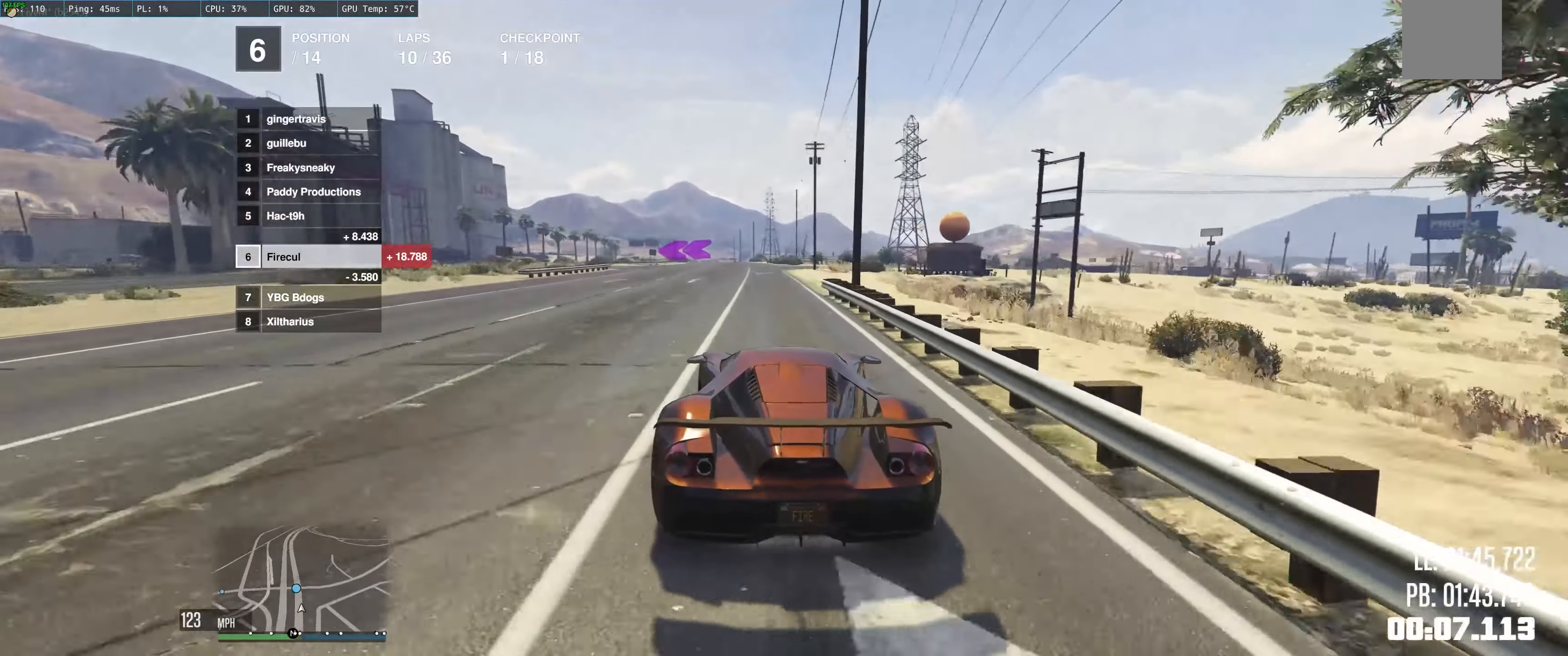
{"buttons": ["L2"], "left_stick": "left", "right_stick": "center", "events": [[33, "left_stick", "up-left"], [333, "left_stick", "left"], [367, "L2", "down"], [400, "R2", "up"]]}